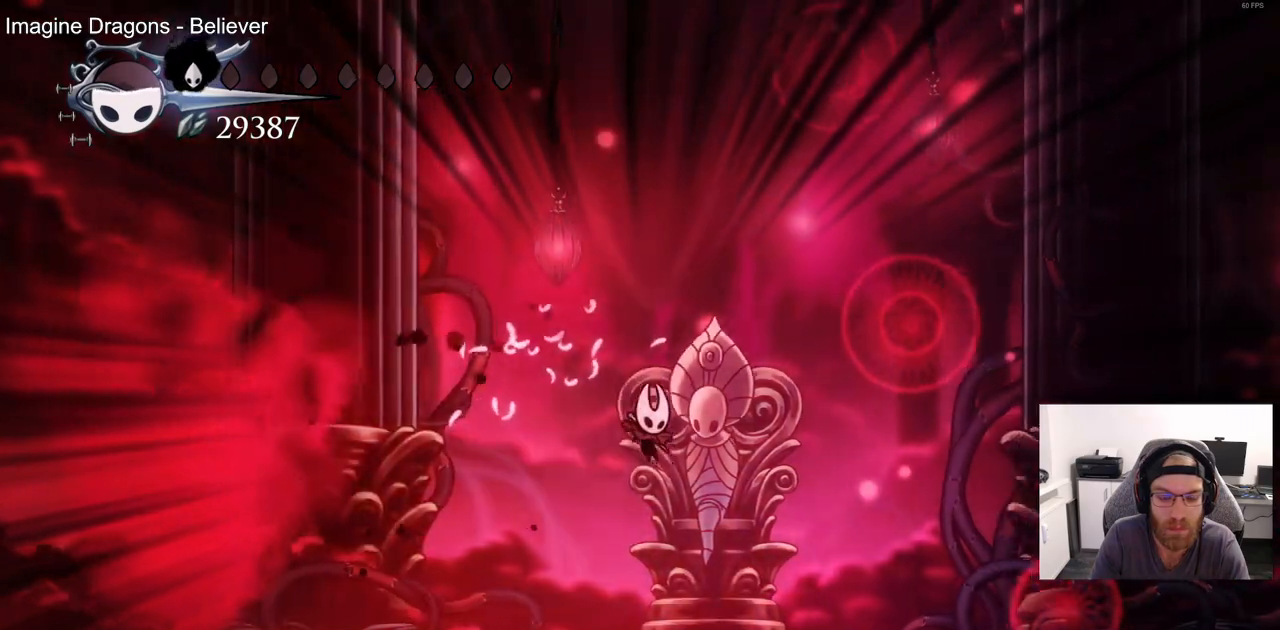
Gameplay with a controller (PlayStation layout); each line is a JSON object with the inputs held at the frame after it. "events" lists button and stick changes between this image and that frame as [ms after this image, input, new state], when the widget could be followed in between.
{"buttons": ["DPAD_RIGHT"], "left_stick": "center", "right_stick": "center", "events": [[150, "DPAD_RIGHT", "up"], [333, "DPAD_RIGHT", "down"]]}
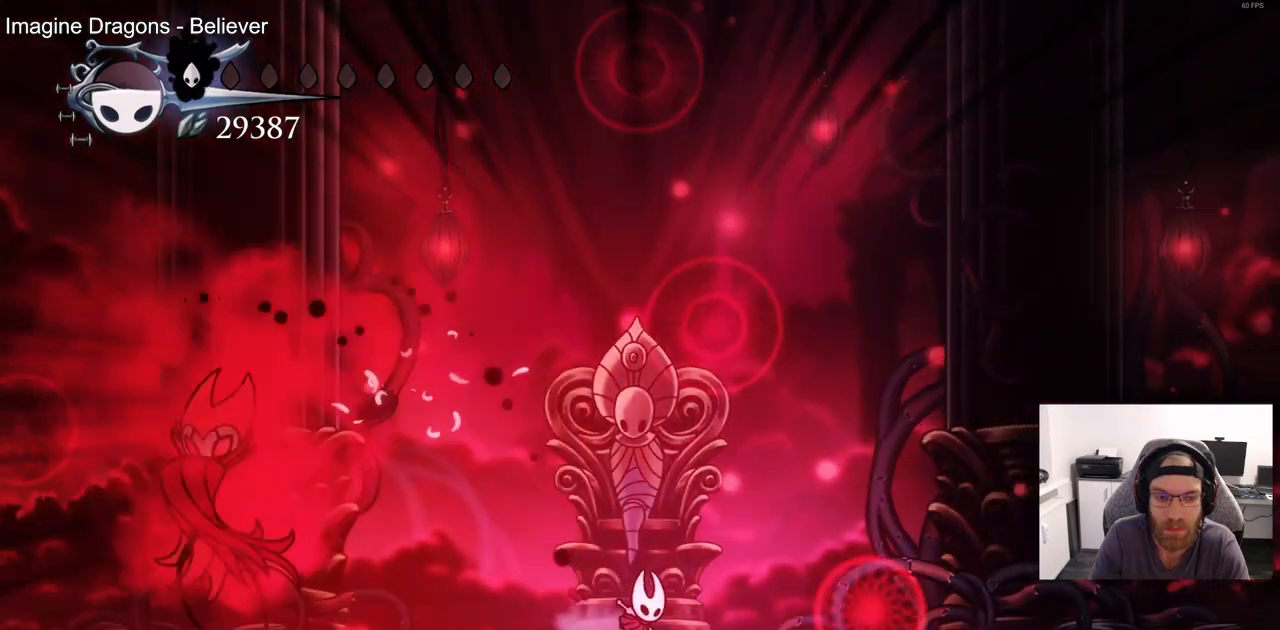
{"buttons": ["DPAD_RIGHT"], "left_stick": "center", "right_stick": "center", "events": []}
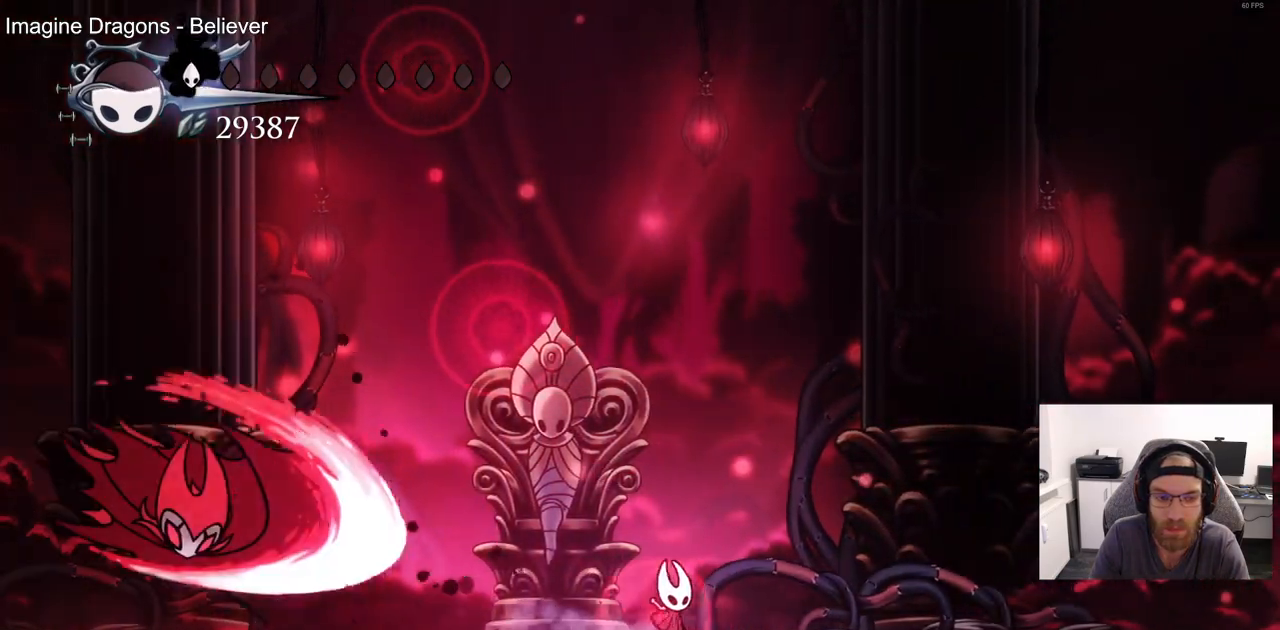
{"buttons": ["SQUARE"], "left_stick": "center", "right_stick": "center", "events": [[17, "DPAD_RIGHT", "up"], [17, "DPAD_UP", "down"], [33, "DPAD_LEFT", "down"], [33, "DPAD_UP", "up"], [117, "SQUARE", "down"], [183, "DPAD_LEFT", "up"], [283, "SQUARE", "up"], [367, "DPAD_LEFT", "down"], [417, "SQUARE", "down"], [467, "DPAD_LEFT", "up"]]}
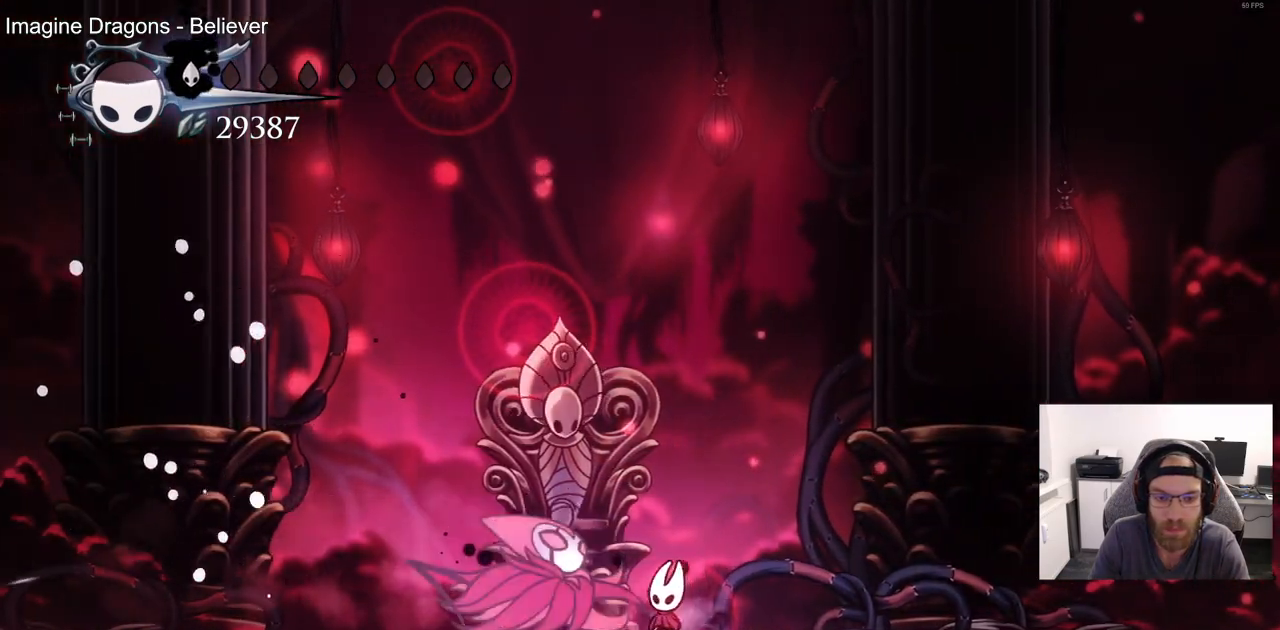
{"buttons": ["DPAD_RIGHT"], "left_stick": "center", "right_stick": "center", "events": [[50, "SQUARE", "up"], [83, "DPAD_RIGHT", "down"]]}
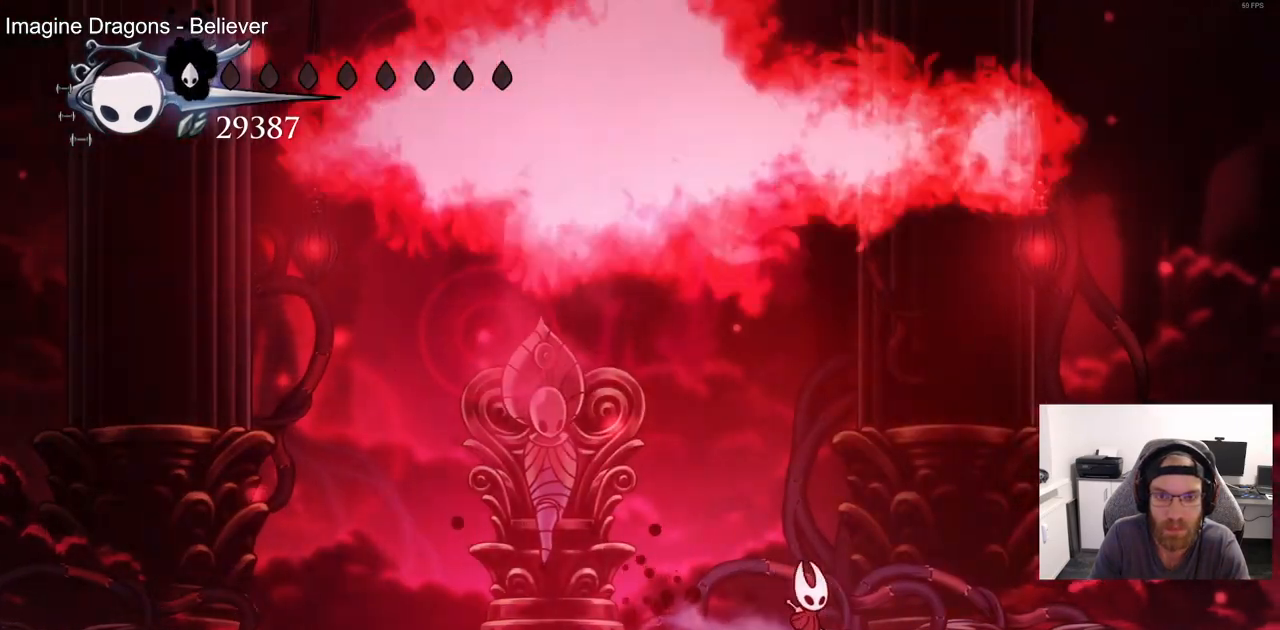
{"buttons": [], "left_stick": "center", "right_stick": "center"}
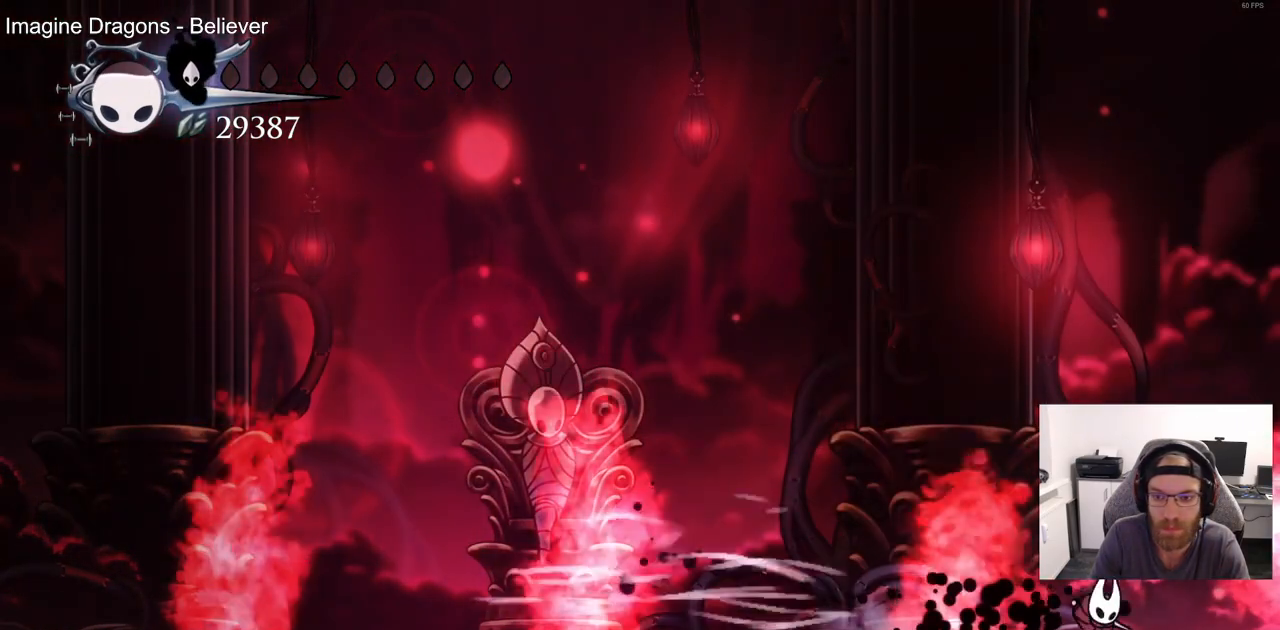
{"buttons": ["DPAD_LEFT"], "left_stick": "center", "right_stick": "center", "events": [[17, "DPAD_LEFT", "down"]]}
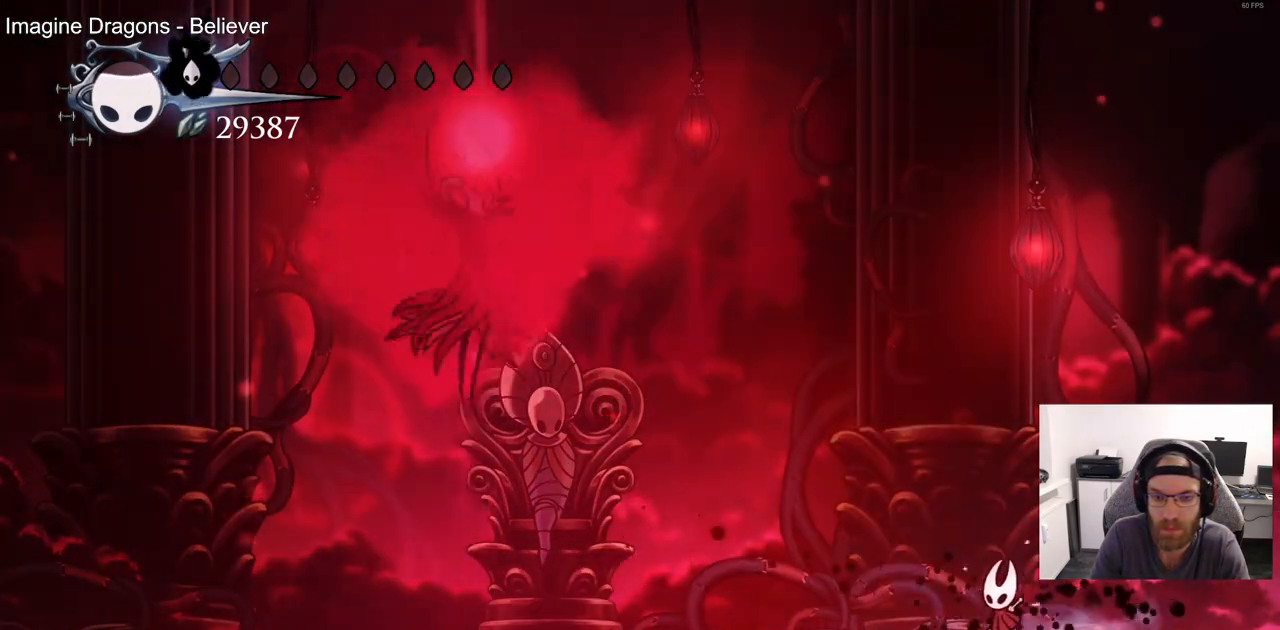
{"buttons": ["R2", "DPAD_LEFT"], "left_stick": "center", "right_stick": "center", "events": [[350, "R2", "down"]]}
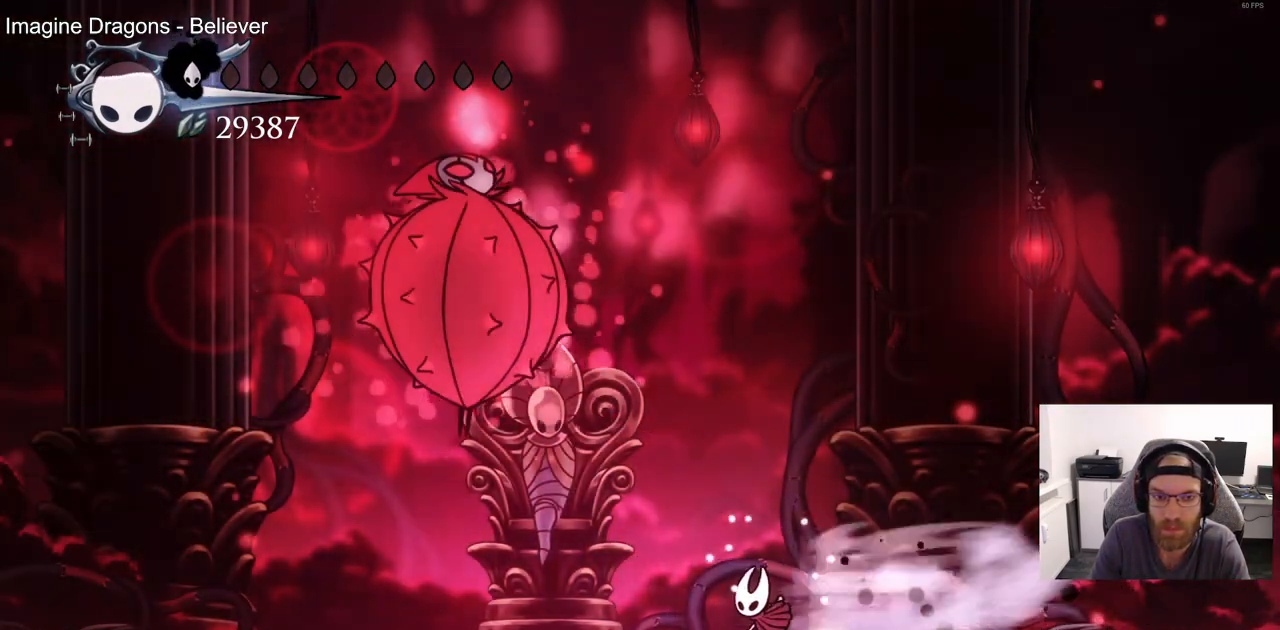
{"buttons": ["DPAD_UP", "DPAD_LEFT"], "left_stick": "center", "right_stick": "center", "events": [[50, "R2", "up"], [133, "DPAD_UP", "down"], [183, "CROSS", "down"], [283, "SQUARE", "down"], [400, "SQUARE", "up"], [500, "CROSS", "up"]]}
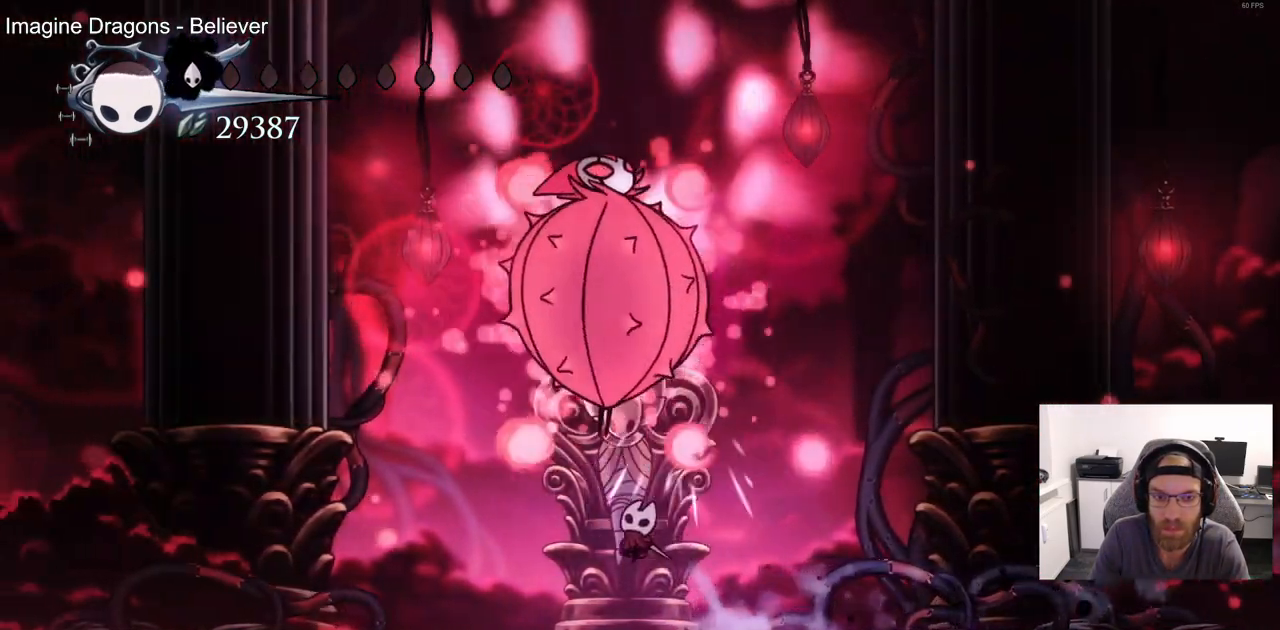
{"buttons": ["DPAD_UP", "DPAD_LEFT"], "left_stick": "center", "right_stick": "center", "events": [[250, "R2", "down"], [450, "R2", "up"]]}
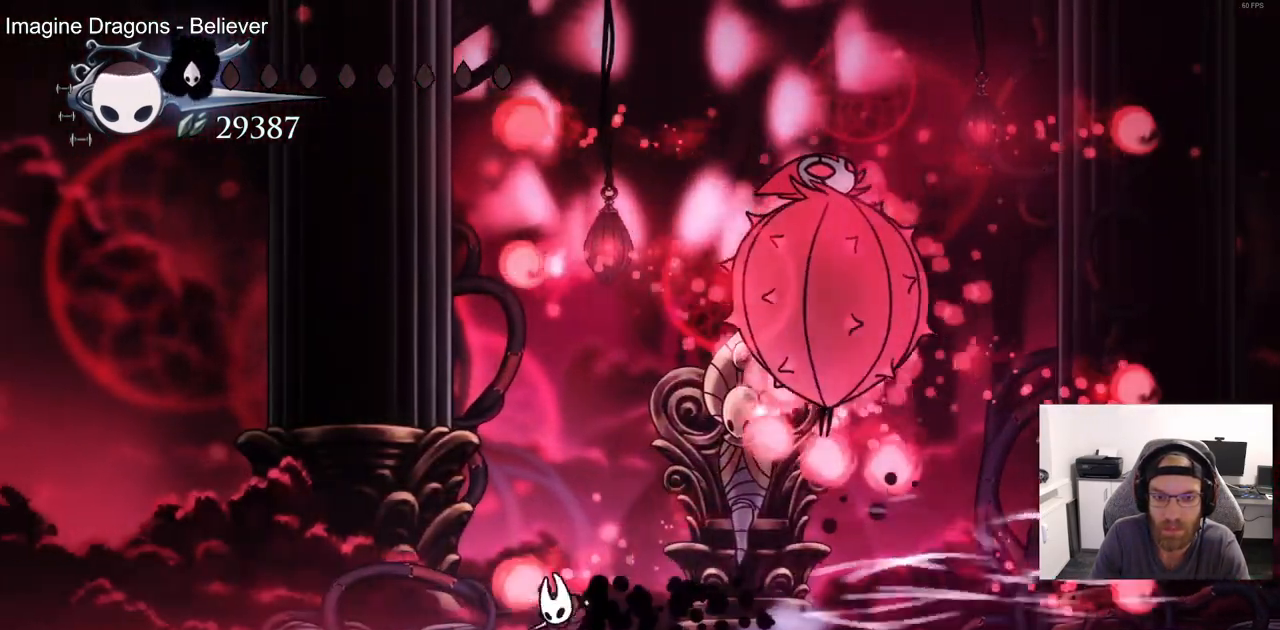
{"buttons": [], "left_stick": "center", "right_stick": "center"}
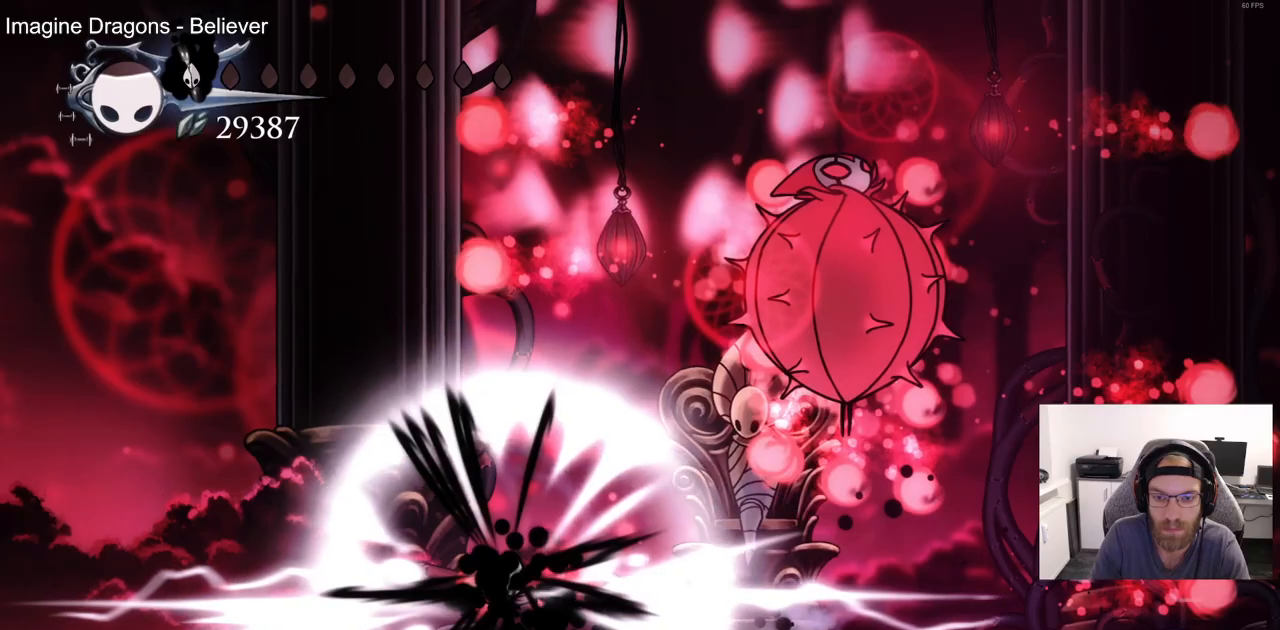
{"buttons": [], "left_stick": "up", "right_stick": "center", "events": [[217, "left_stick", "up"]]}
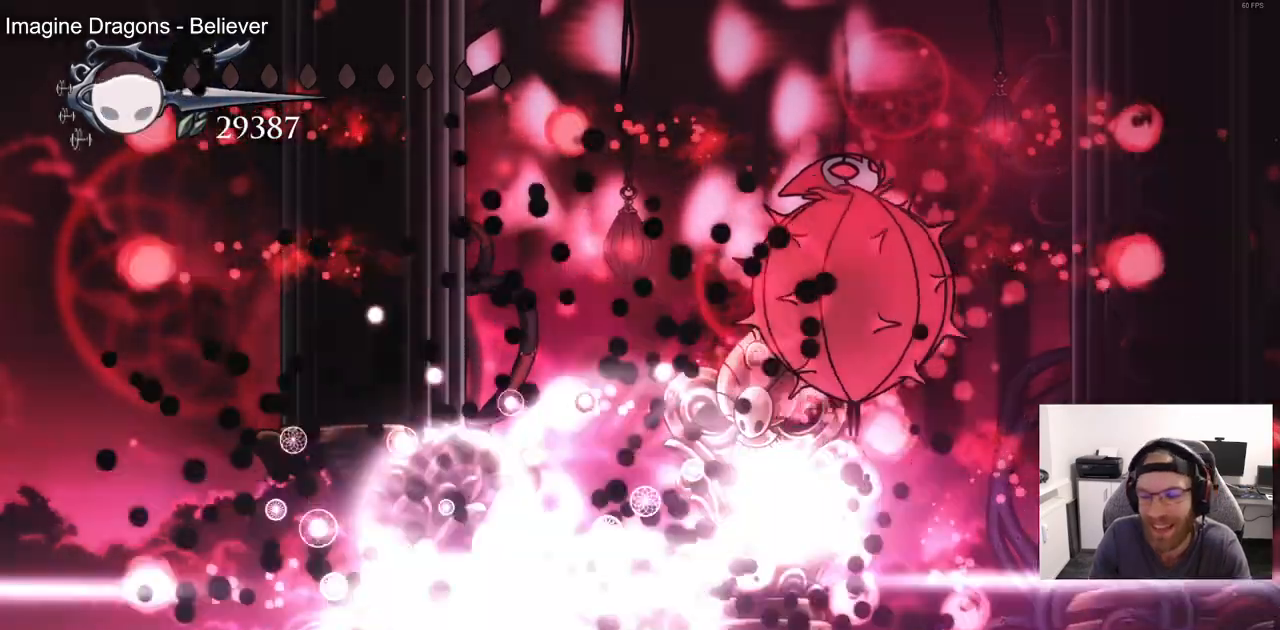
{"buttons": [], "left_stick": "up", "right_stick": "center", "events": []}
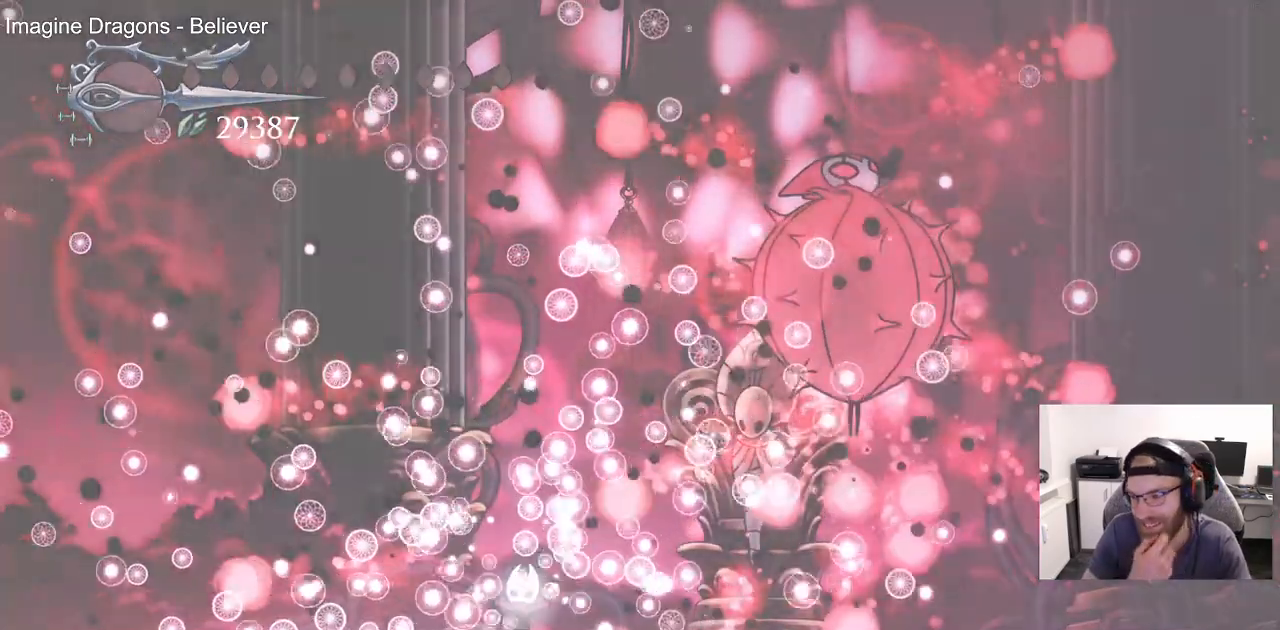
{"buttons": [], "left_stick": "up", "right_stick": "center", "events": []}
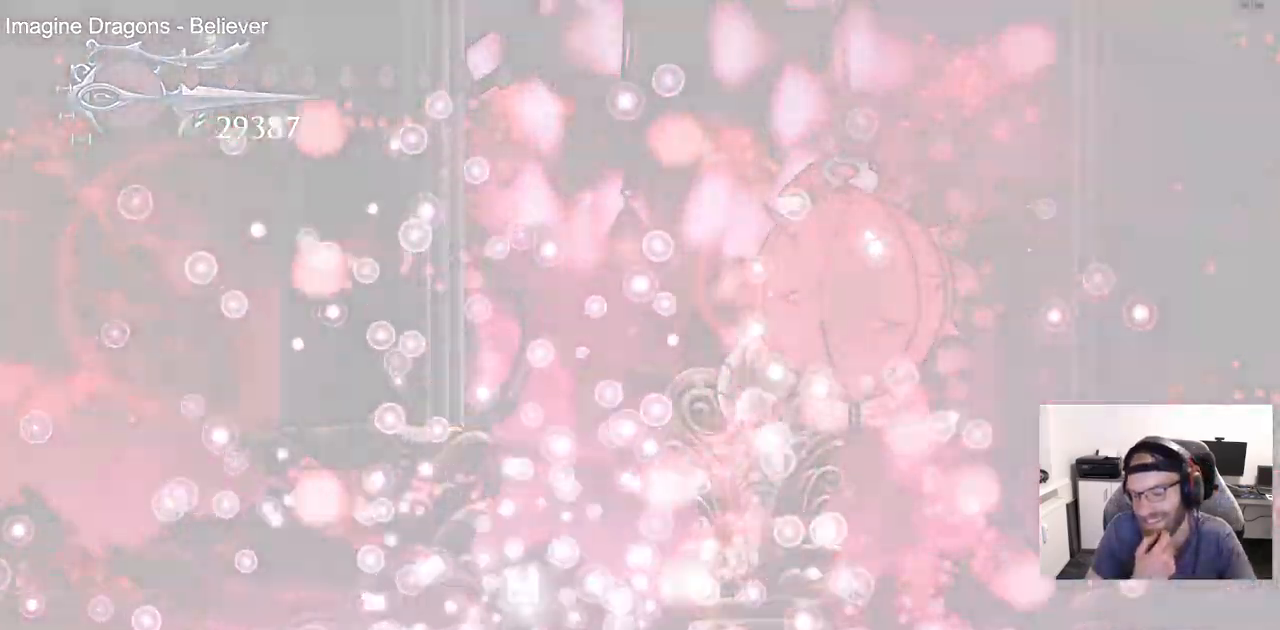
{"buttons": [], "left_stick": "up", "right_stick": "center", "events": []}
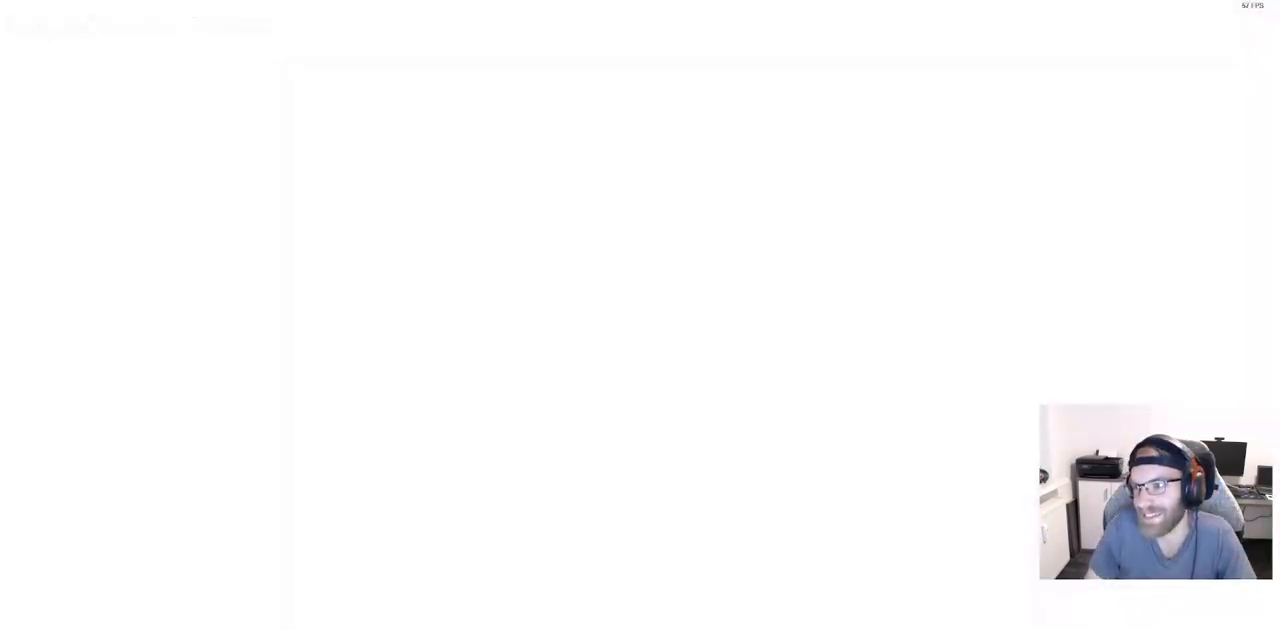
{"buttons": [], "left_stick": "up", "right_stick": "center", "events": [[367, "CROSS", "down"], [467, "CROSS", "up"]]}
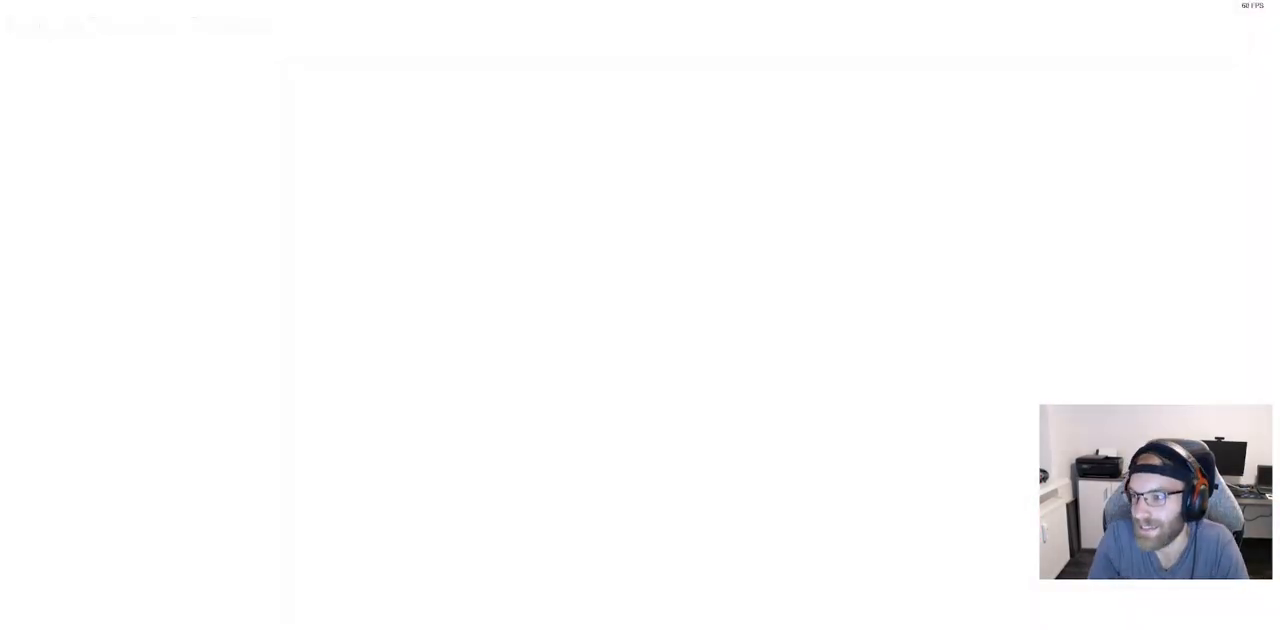
{"buttons": ["CROSS"], "left_stick": "up", "right_stick": "center", "events": [[50, "CROSS", "down"], [167, "CROSS", "up"], [267, "CROSS", "down"], [383, "CROSS", "up"], [483, "CROSS", "down"]]}
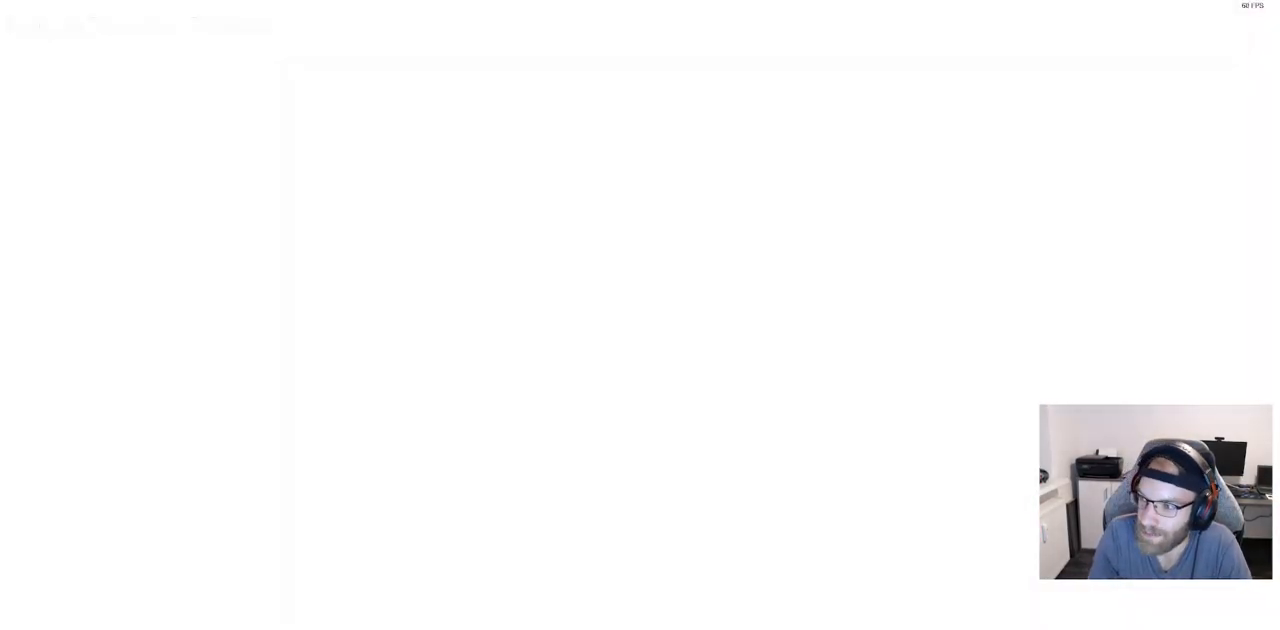
{"buttons": ["CROSS"], "left_stick": "up", "right_stick": "center", "events": [[100, "CROSS", "up"], [200, "CROSS", "down"], [317, "CROSS", "up"], [433, "CROSS", "down"]]}
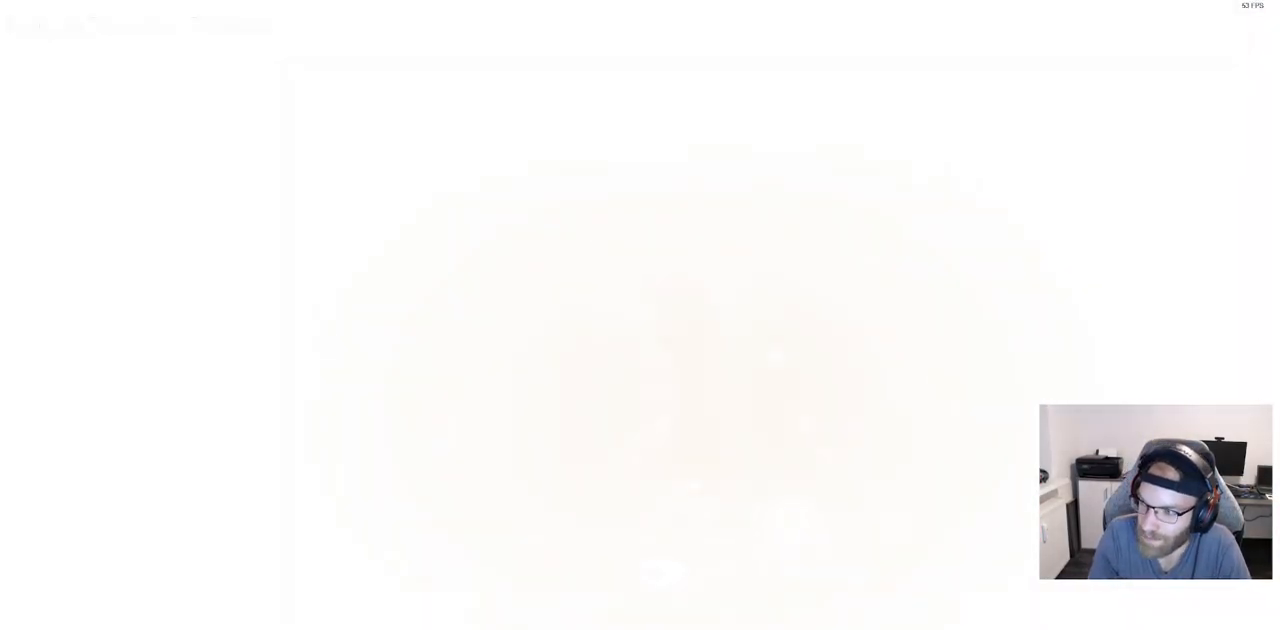
{"buttons": ["CROSS"], "left_stick": "up", "right_stick": "center", "events": [[67, "CROSS", "up"], [150, "CROSS", "down"], [283, "CROSS", "up"], [383, "CROSS", "down"]]}
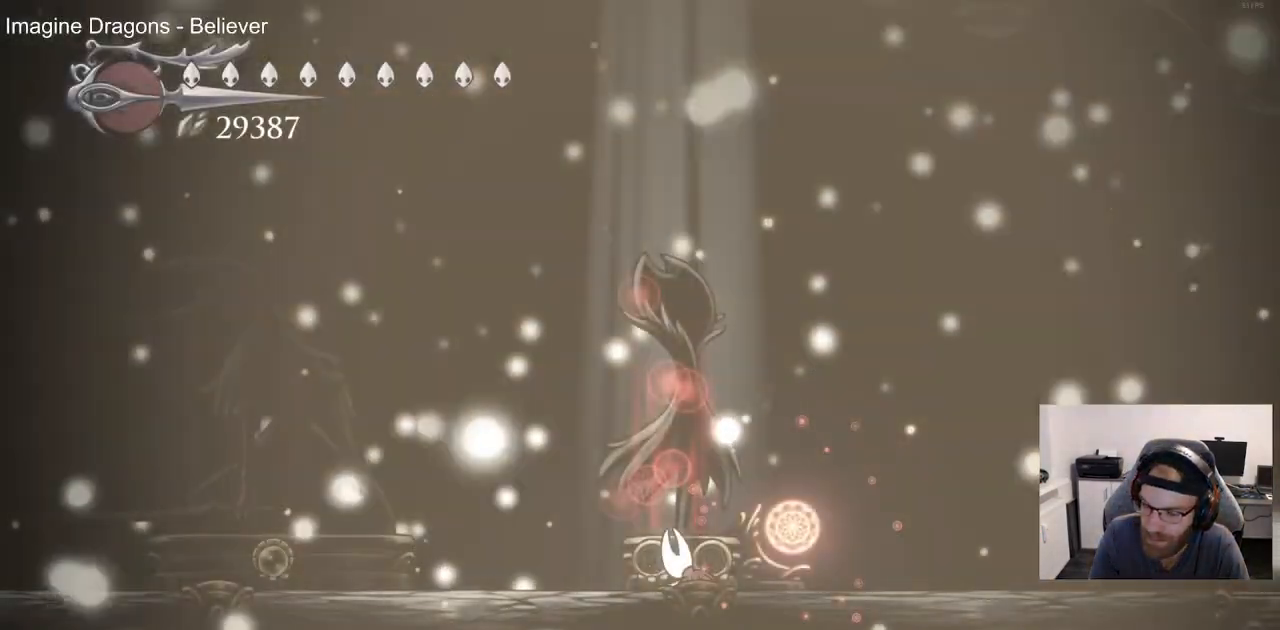
{"buttons": [], "left_stick": "up", "right_stick": "center", "events": [[367, "CROSS", "up"]]}
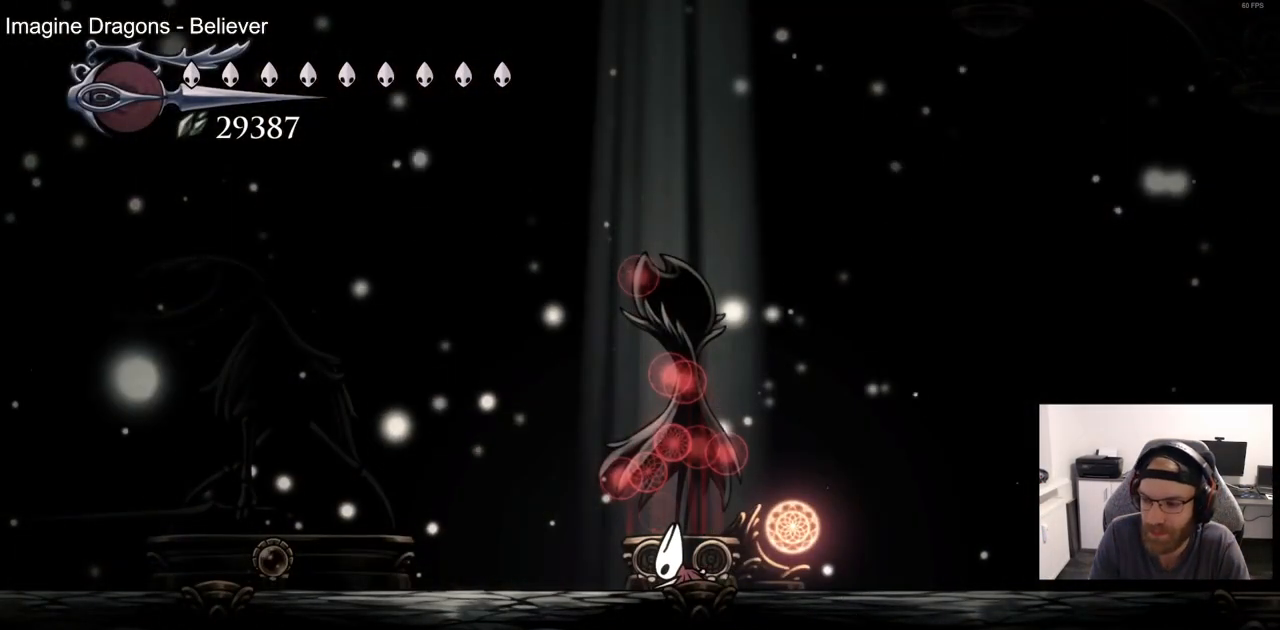
{"buttons": ["DPAD_UP"], "left_stick": "center", "right_stick": "center", "events": [[17, "DPAD_UP", "down"], [150, "DPAD_UP", "up"], [233, "DPAD_UP", "down"], [300, "left_stick", "center"], [350, "DPAD_UP", "up"], [450, "DPAD_UP", "down"]]}
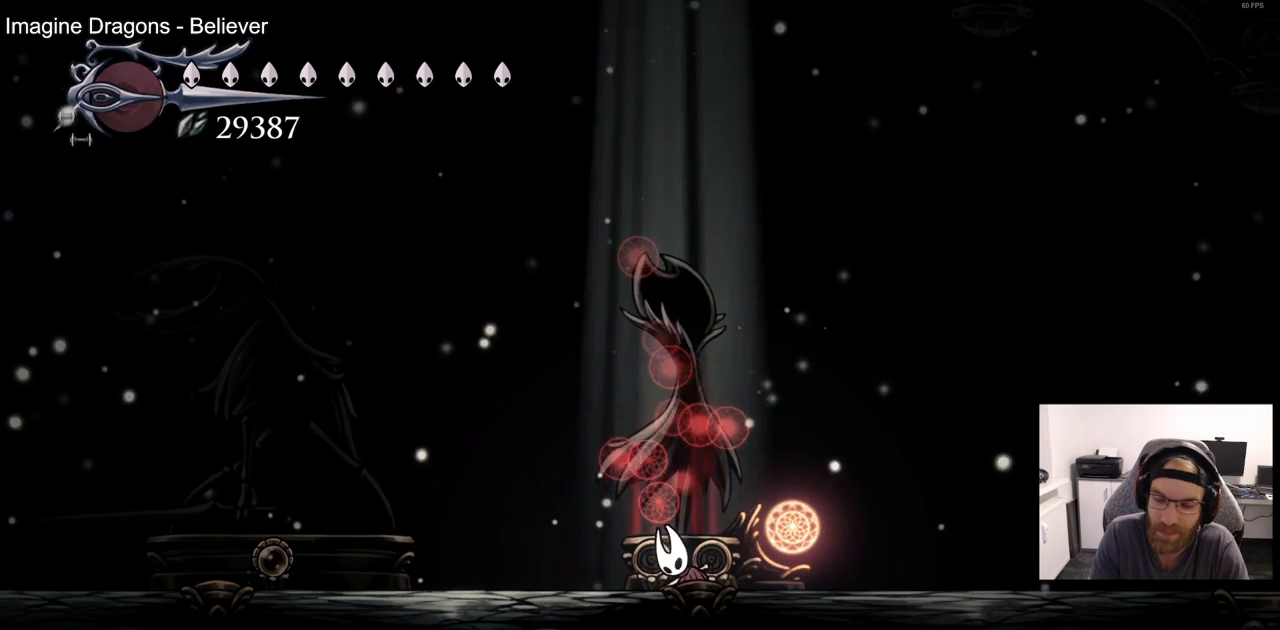
{"buttons": [], "left_stick": "center", "right_stick": "center", "events": [[50, "DPAD_UP", "up"], [133, "DPAD_UP", "down"], [233, "DPAD_UP", "up"], [333, "DPAD_UP", "down"], [433, "DPAD_UP", "up"]]}
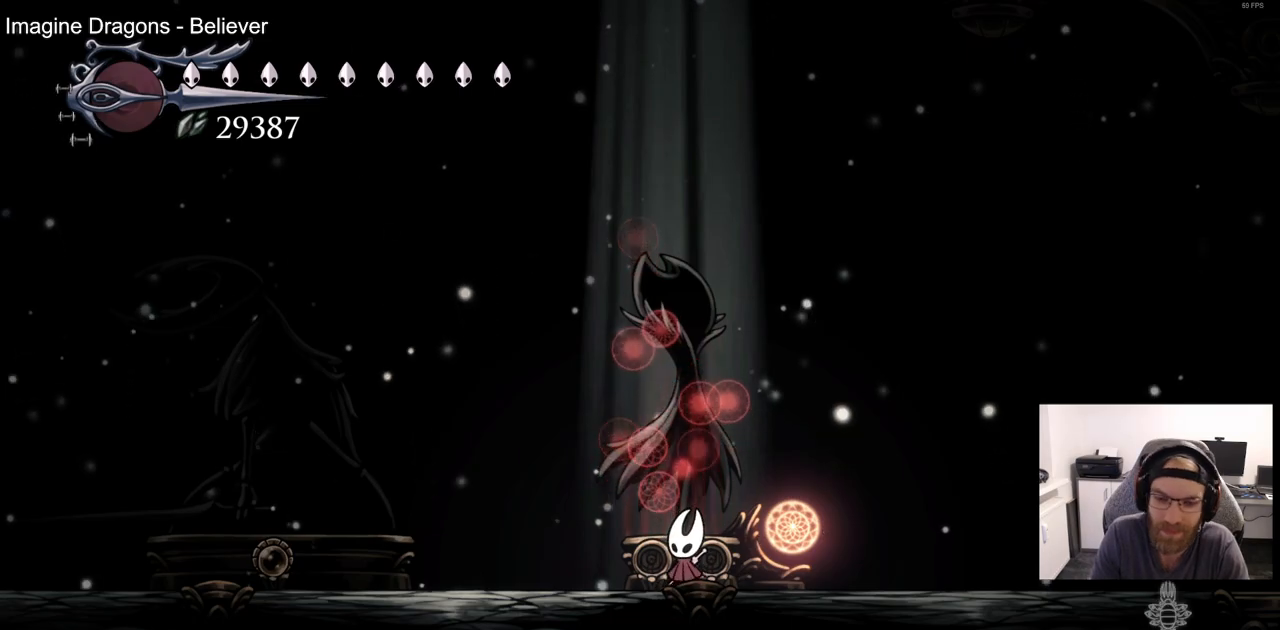
{"buttons": [], "left_stick": "center", "right_stick": "center", "events": [[33, "DPAD_UP", "down"], [100, "DPAD_UP", "up"], [217, "DPAD_UP", "down"], [250, "L1", "down"], [317, "DPAD_UP", "up"], [350, "L1", "up"]]}
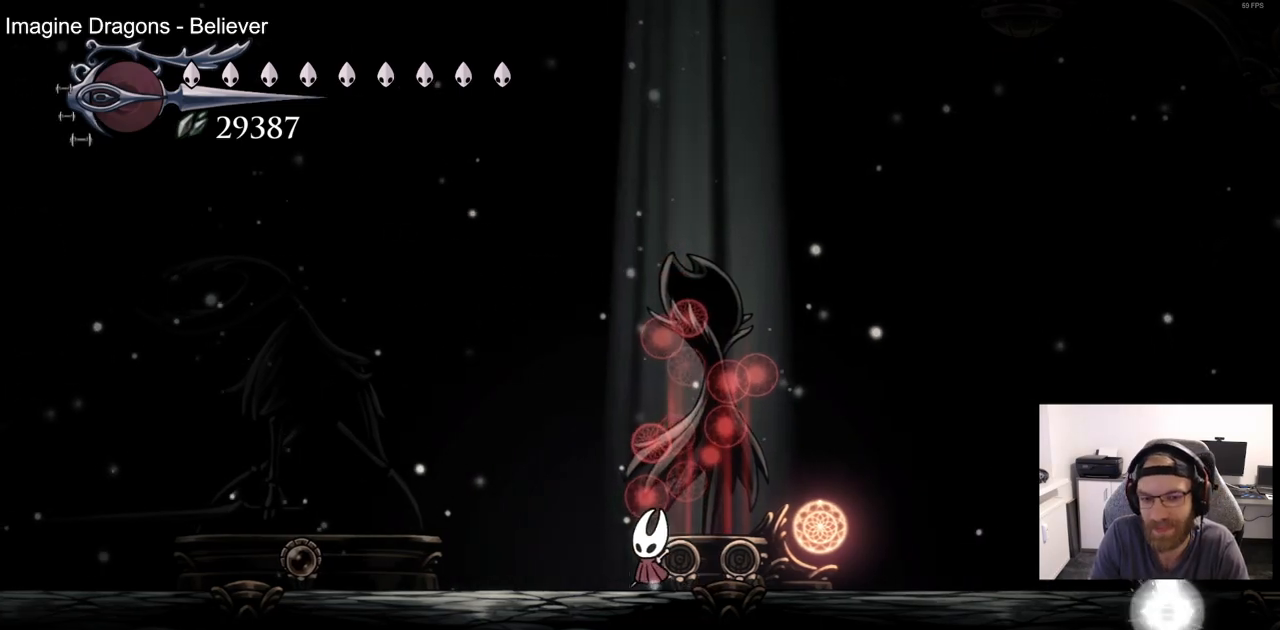
{"buttons": [], "left_stick": "center", "right_stick": "center", "events": [[300, "CROSS", "down"], [400, "CROSS", "up"]]}
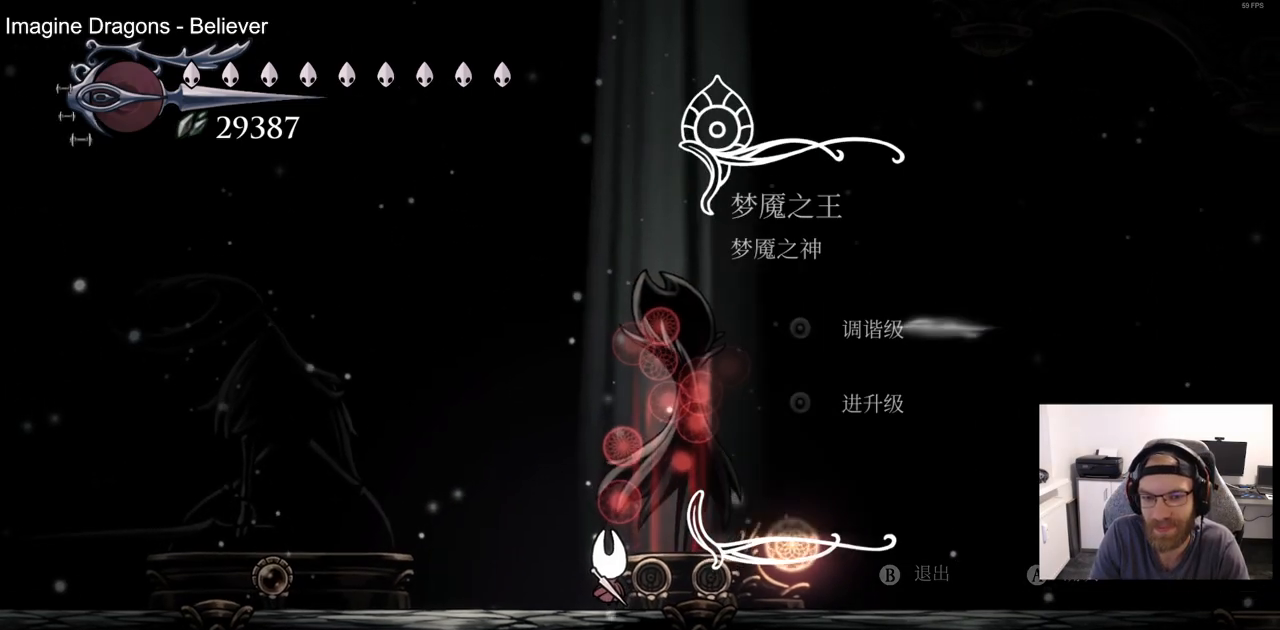
{"buttons": [], "left_stick": "center", "right_stick": "center", "events": []}
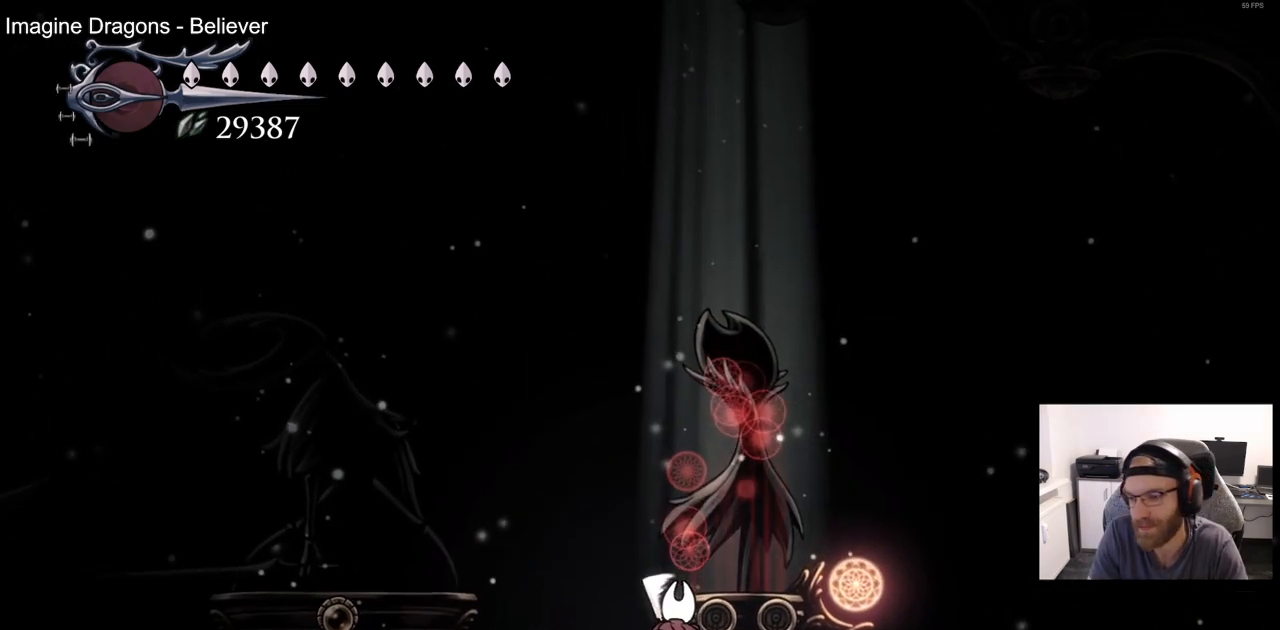
{"buttons": [], "left_stick": "center", "right_stick": "center", "events": []}
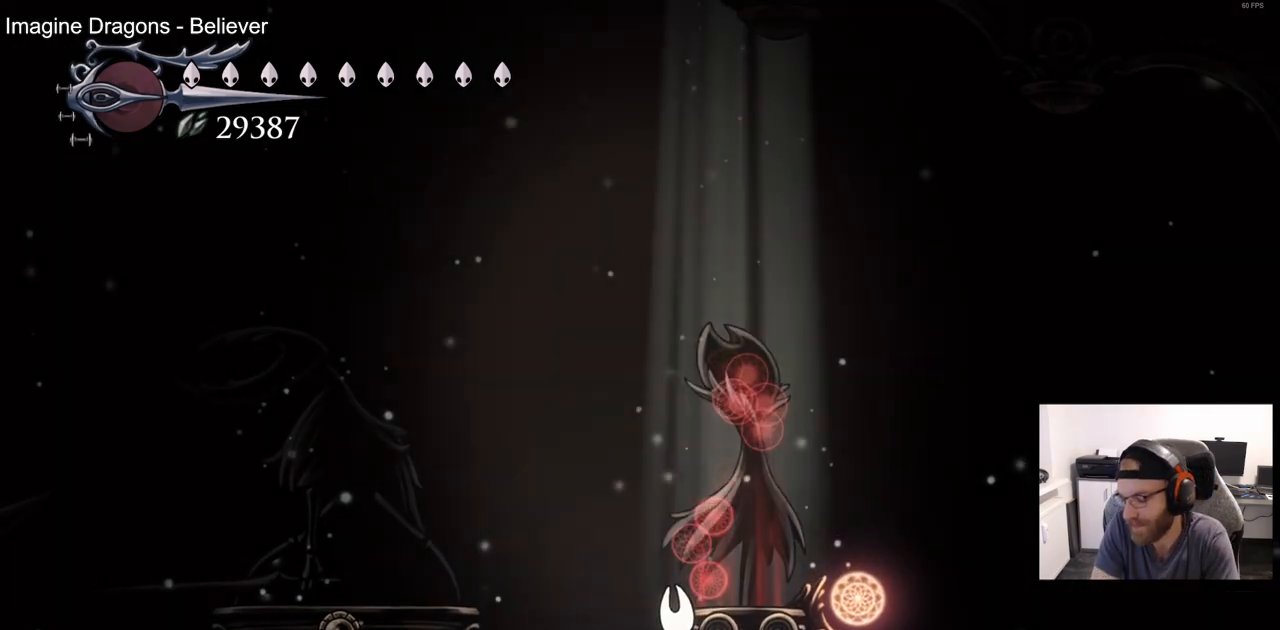
{"buttons": [], "left_stick": "center", "right_stick": "center", "events": []}
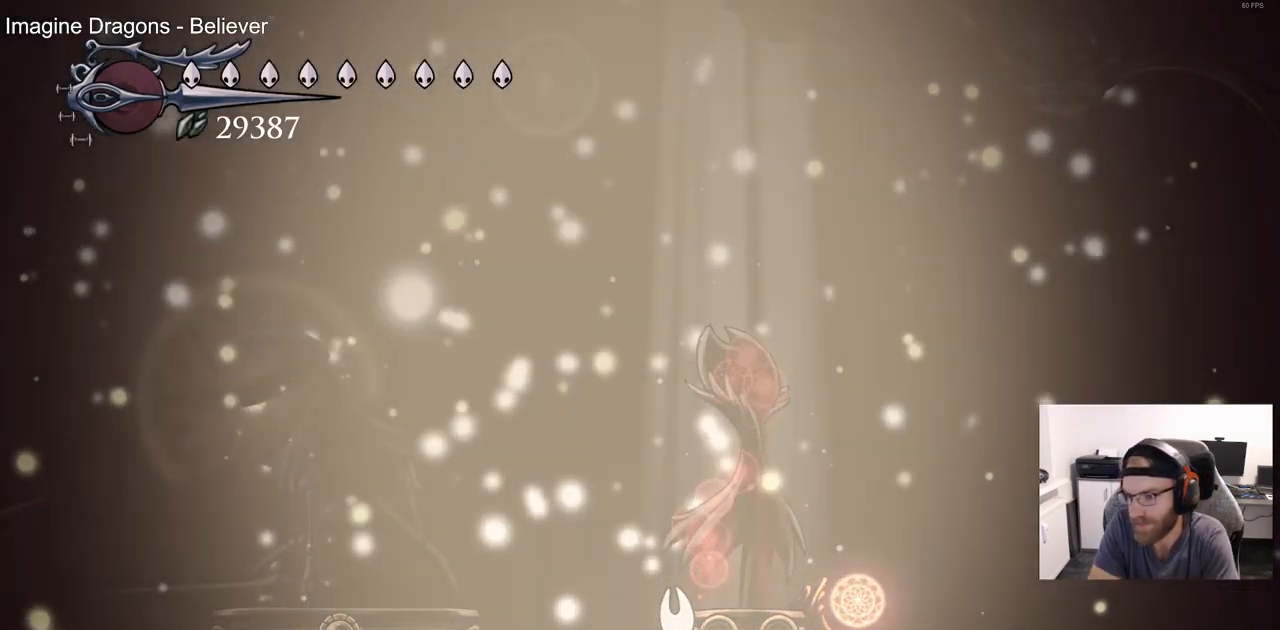
{"buttons": [], "left_stick": "center", "right_stick": "center", "events": []}
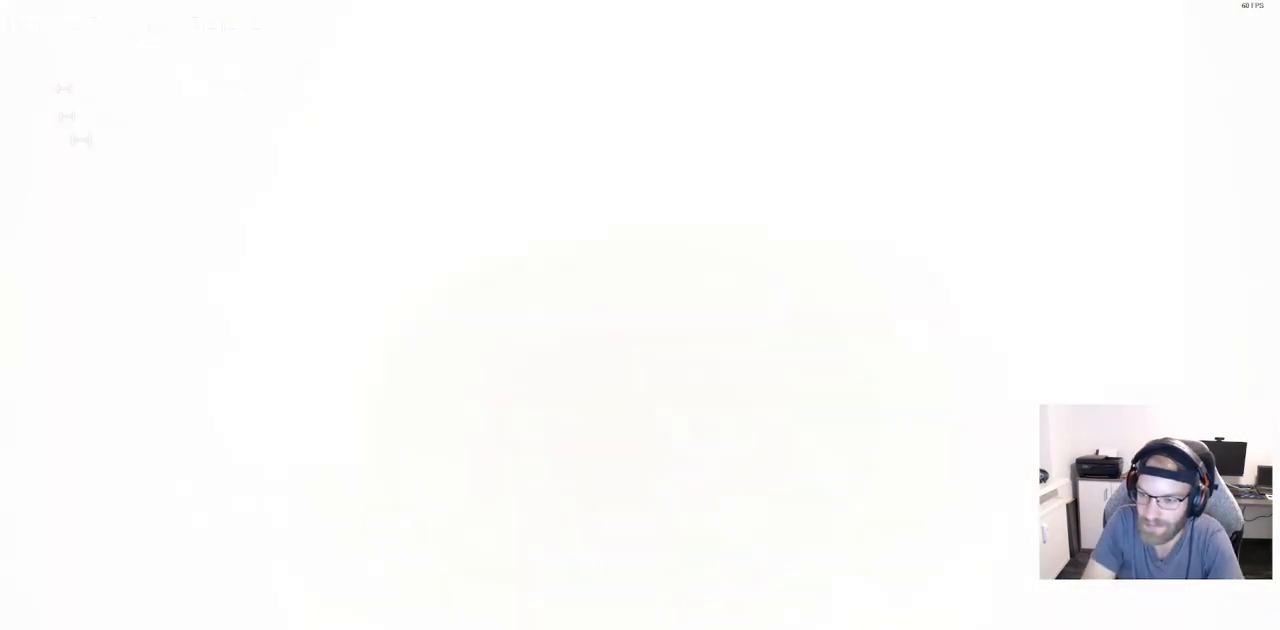
{"buttons": [], "left_stick": "center", "right_stick": "center", "events": []}
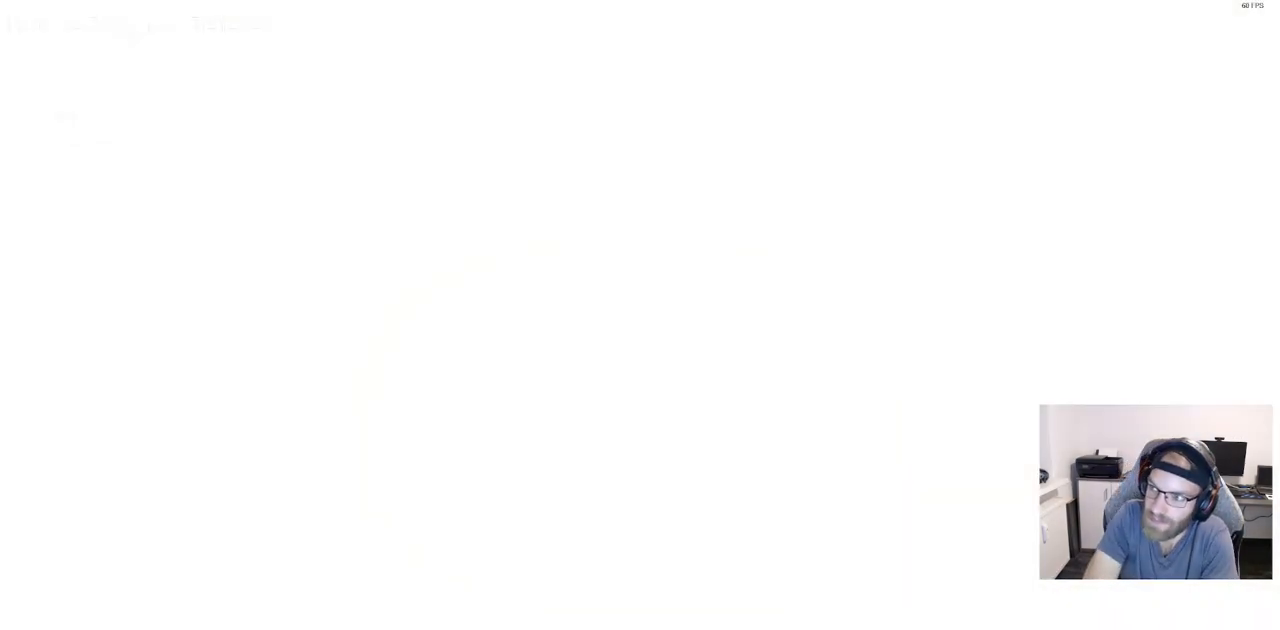
{"buttons": [], "left_stick": "center", "right_stick": "center", "events": []}
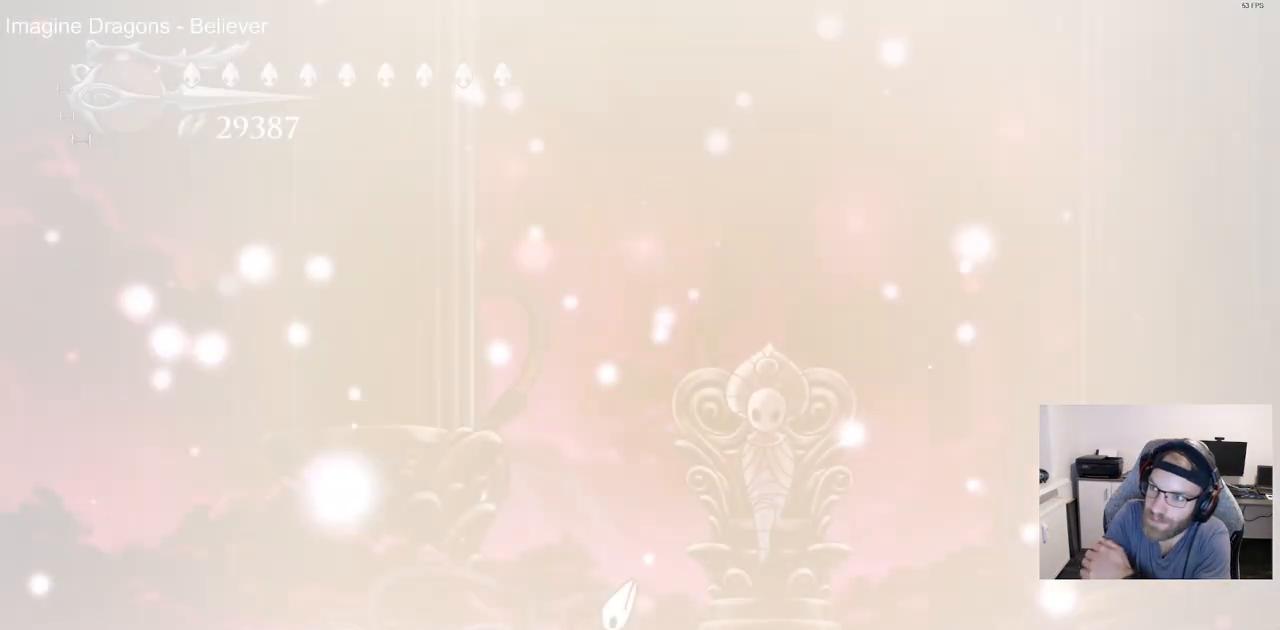
{"buttons": [], "left_stick": "center", "right_stick": "center", "events": []}